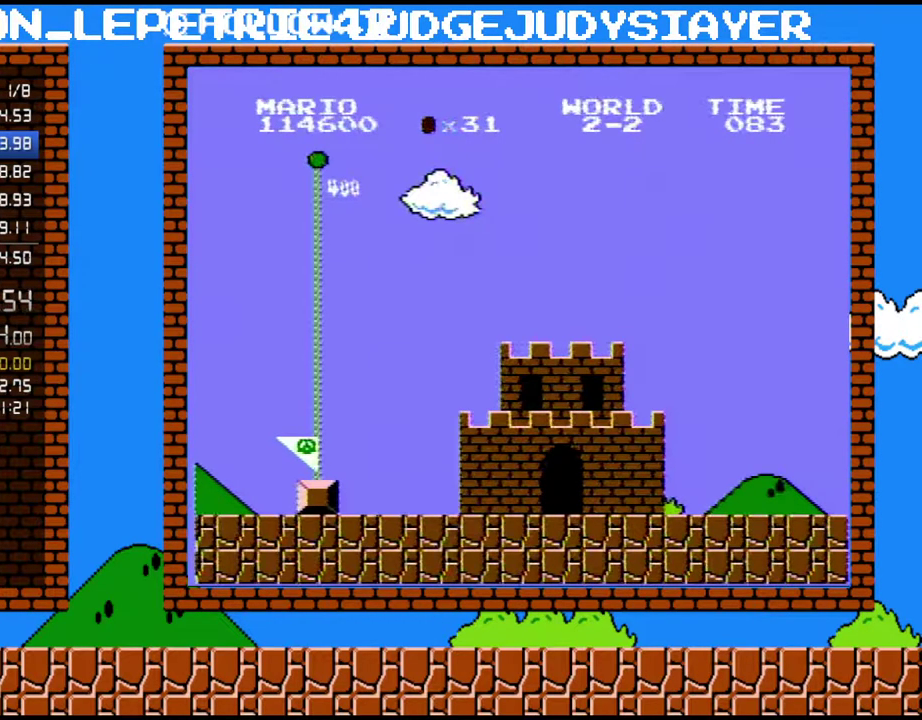
Gameplay with a controller (Nintendo layout); each line is a JSON object with the inputs held at the frame after it. "events" lists button and stick changes between this image and that frame as [ms after this image, input, new state], when the widget could be followed in between. Not read: L3 R3.
{"buttons": ["B", "DPAD_RIGHT"], "events": [[317, "B", "down"], [350, "DPAD_RIGHT", "down"]]}
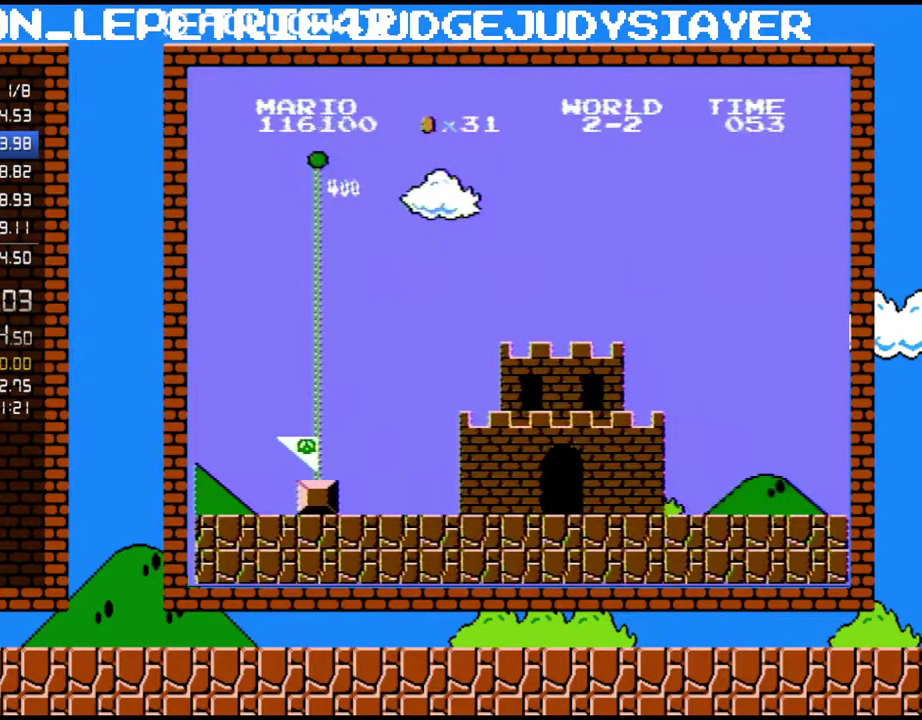
{"buttons": ["B", "DPAD_RIGHT"], "events": []}
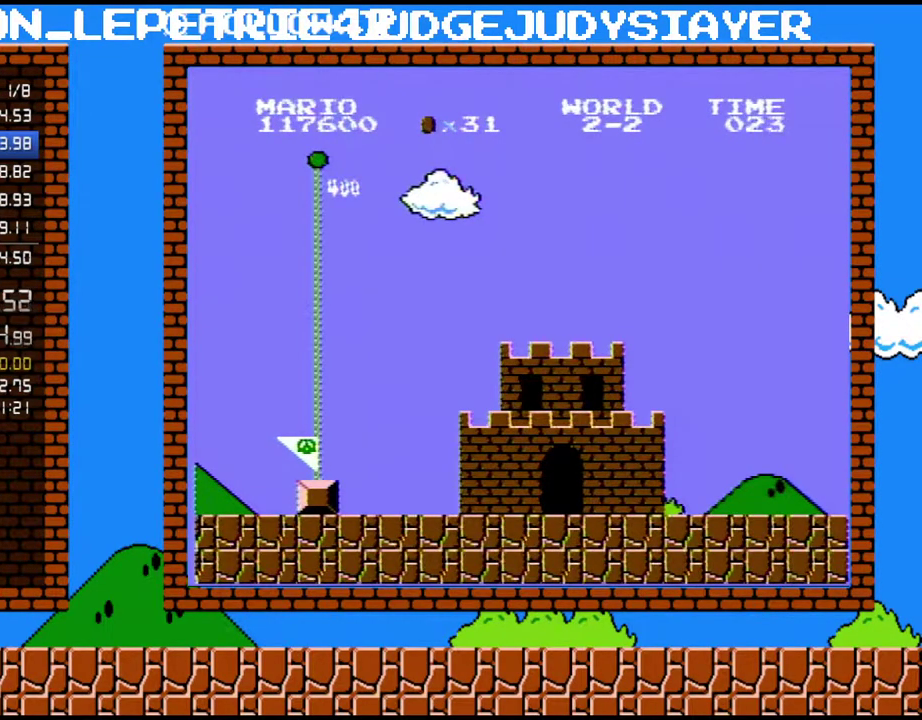
{"buttons": ["B", "DPAD_RIGHT"], "events": []}
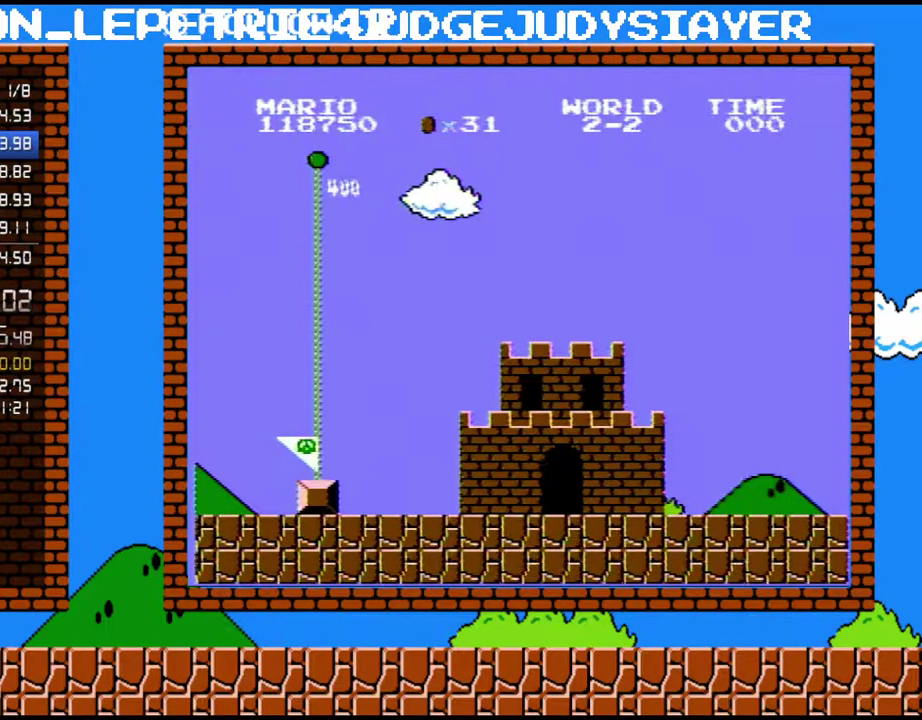
{"buttons": ["B", "DPAD_RIGHT"], "events": []}
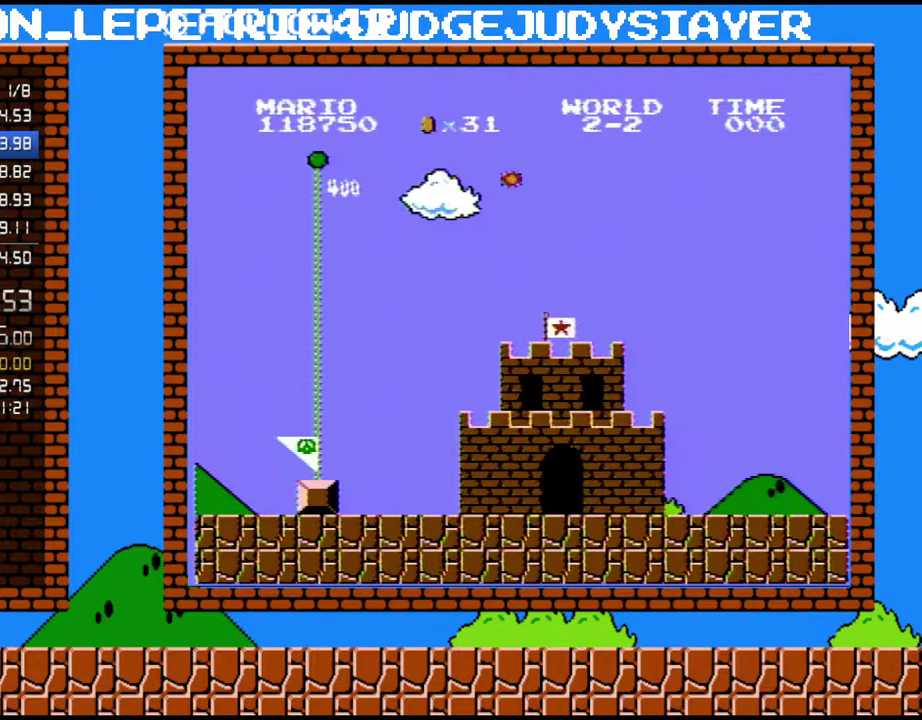
{"buttons": ["B", "DPAD_RIGHT"], "events": []}
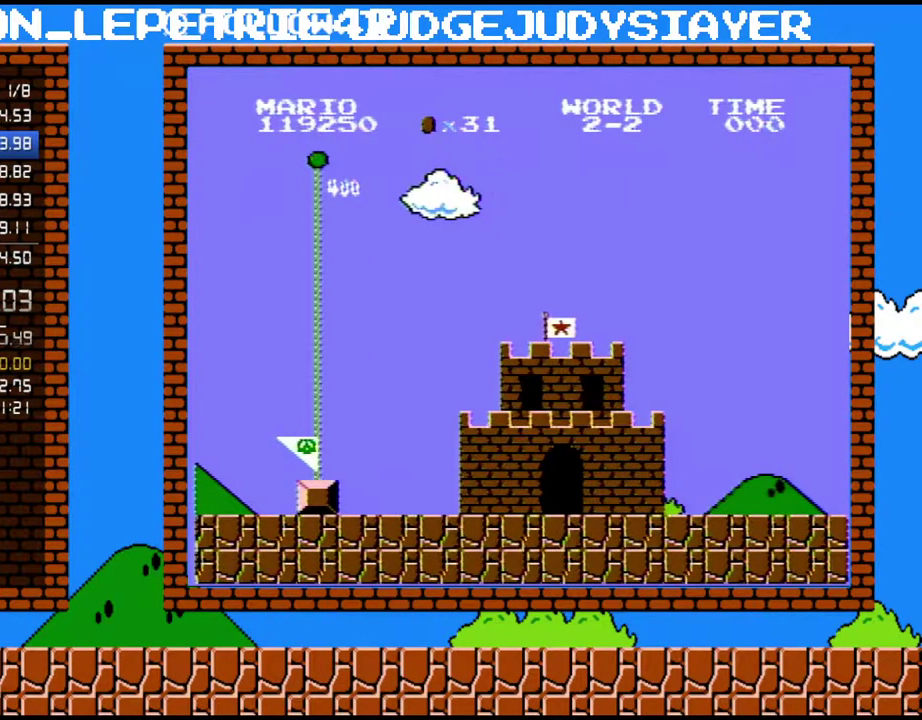
{"buttons": ["B", "DPAD_RIGHT"], "events": []}
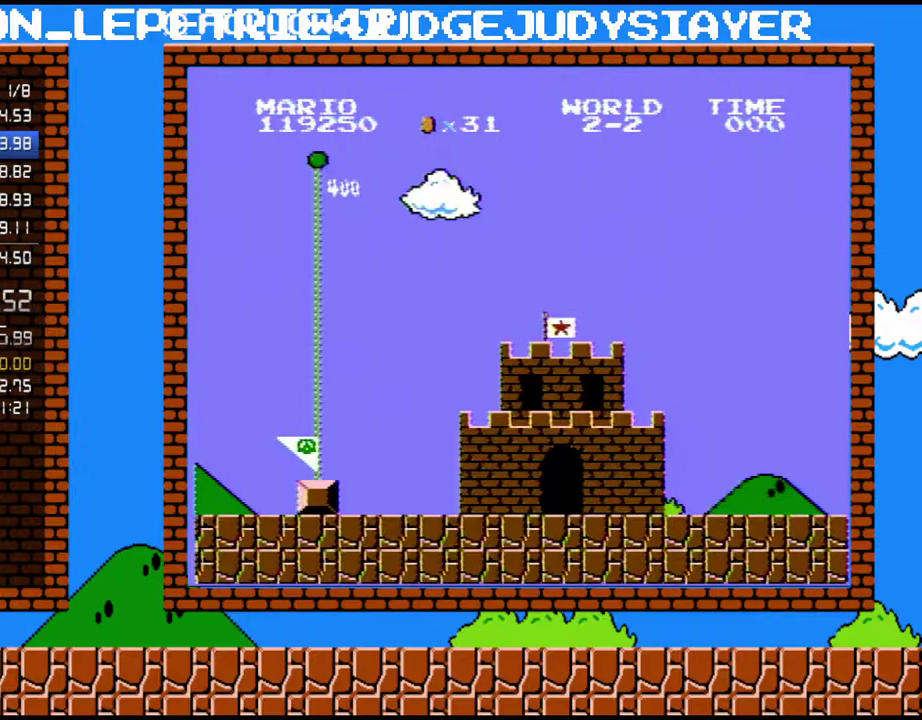
{"buttons": ["B", "DPAD_RIGHT"], "events": []}
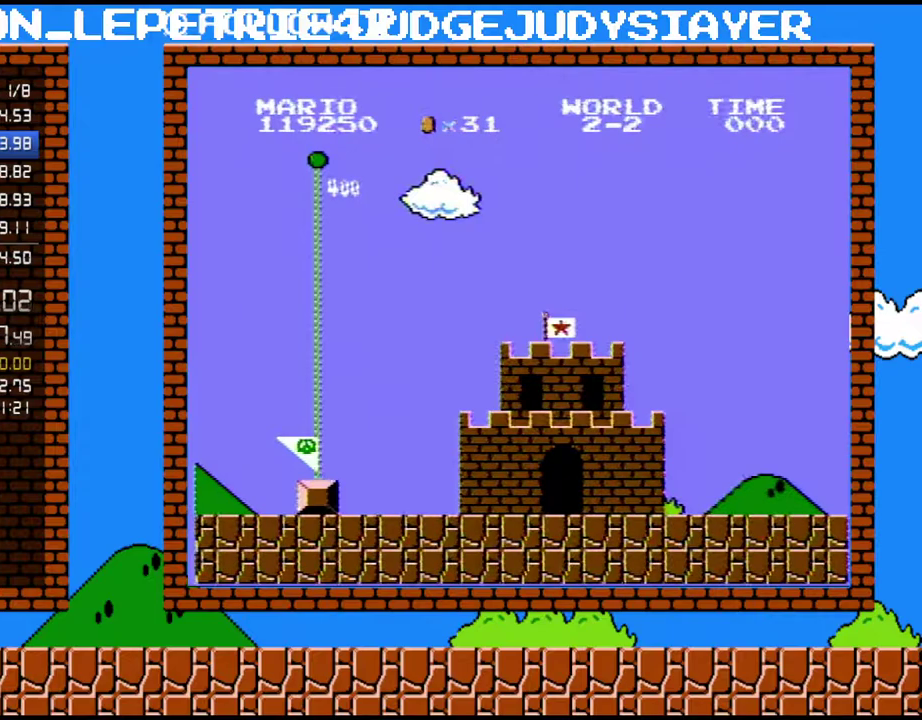
{"buttons": ["B", "DPAD_RIGHT"], "events": []}
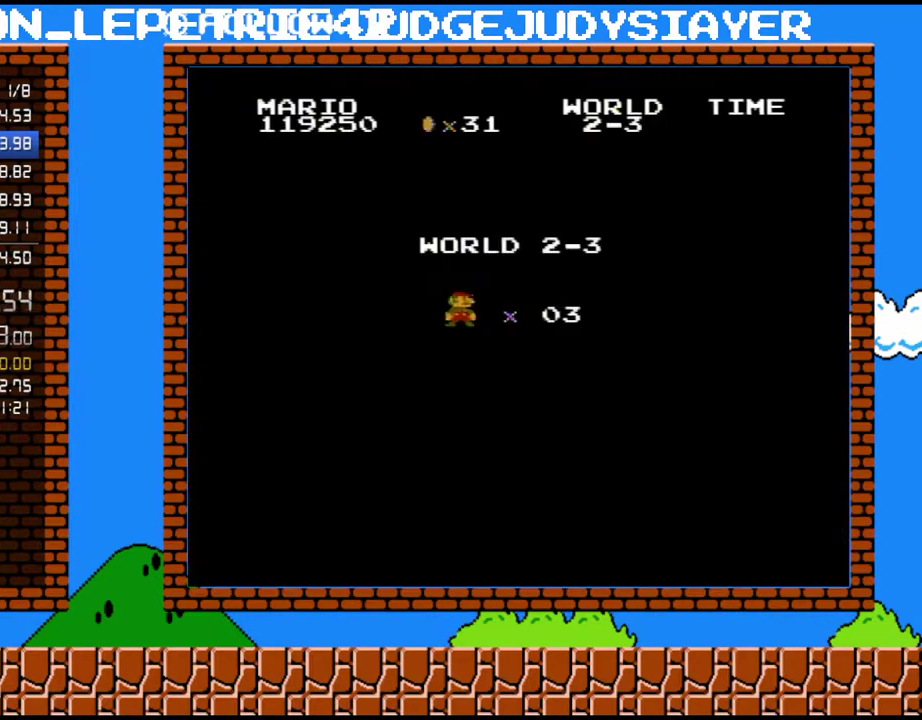
{"buttons": ["B", "DPAD_RIGHT"], "events": []}
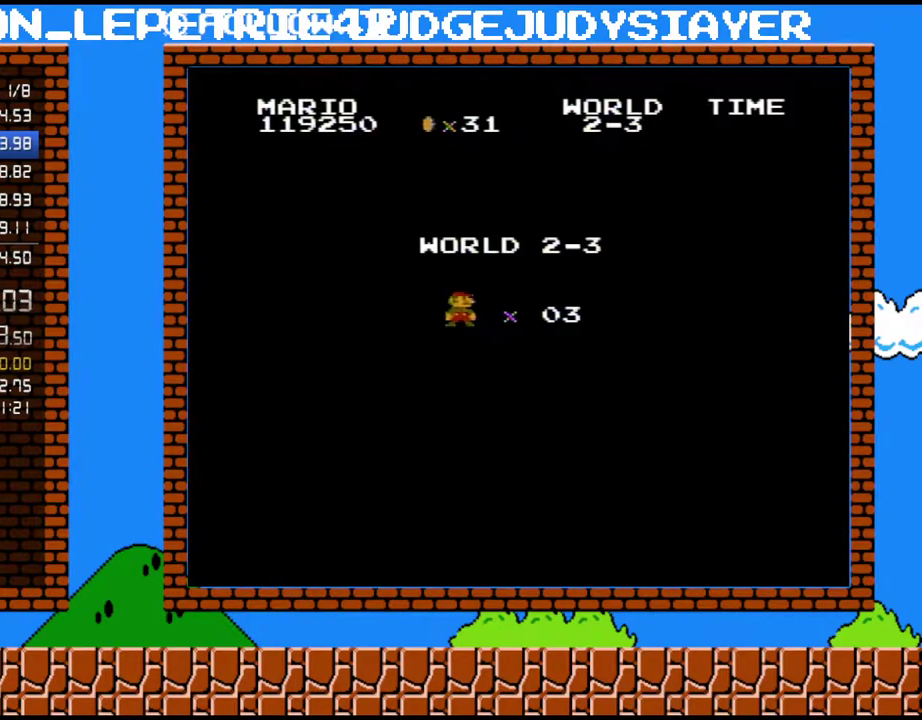
{"buttons": ["B", "DPAD_RIGHT"], "events": []}
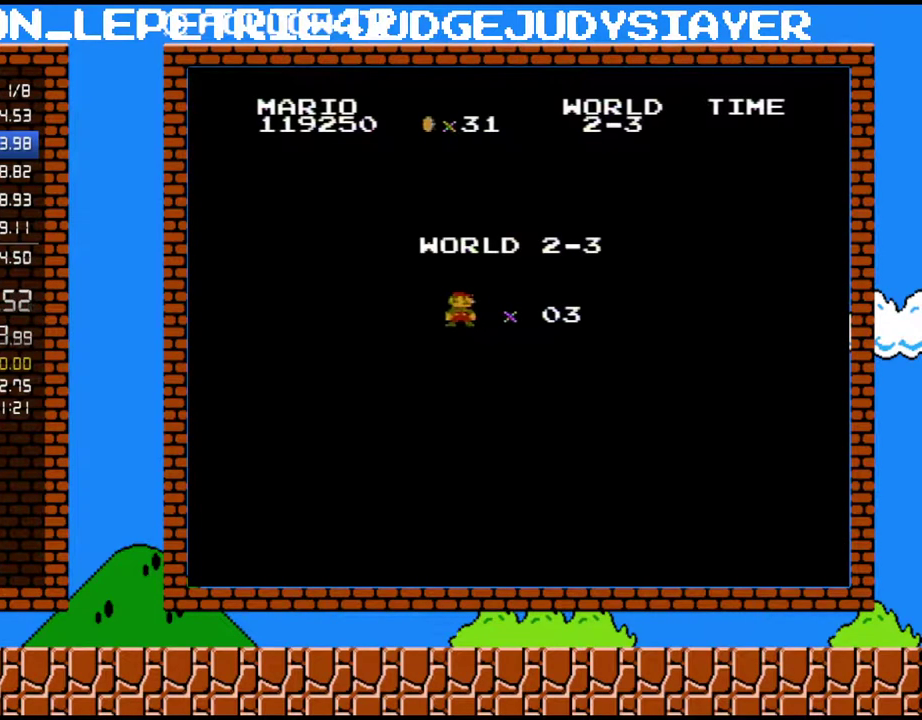
{"buttons": ["B", "DPAD_RIGHT"], "events": []}
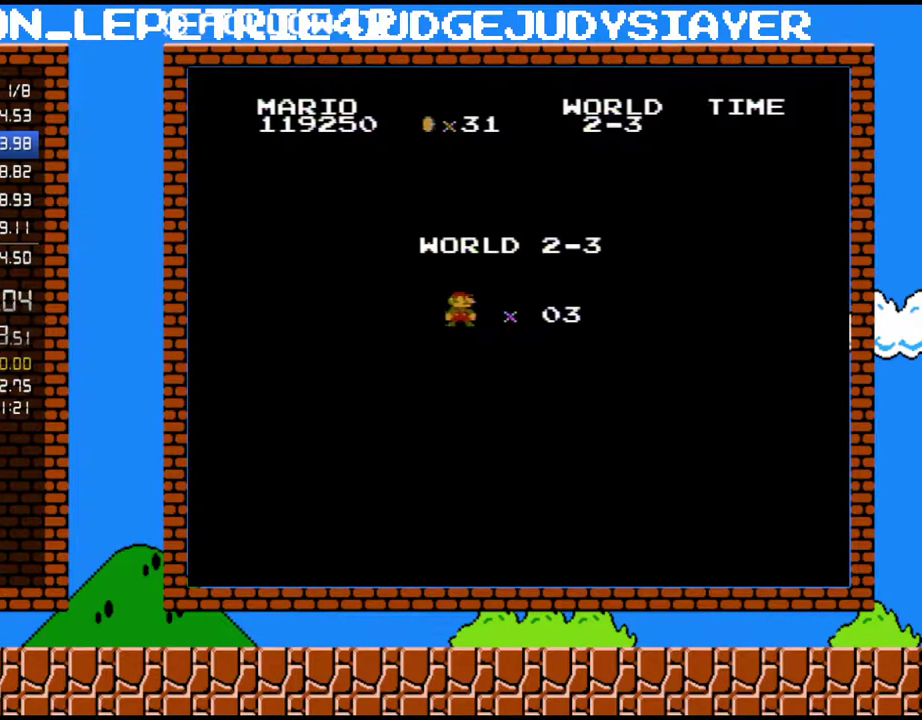
{"buttons": ["B", "DPAD_RIGHT"], "events": []}
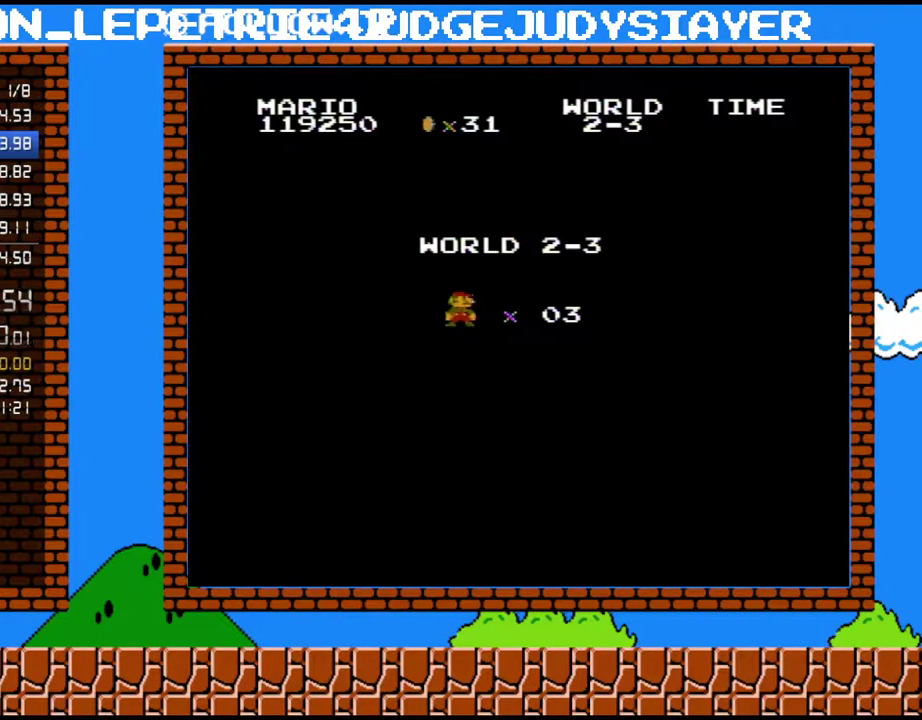
{"buttons": ["B", "DPAD_RIGHT"], "events": []}
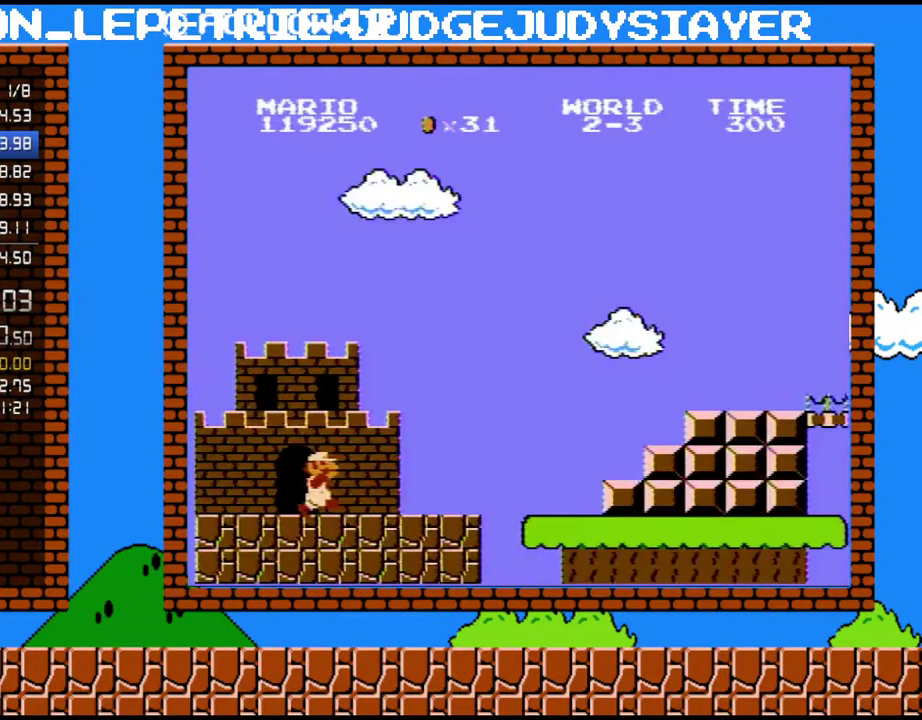
{"buttons": ["B", "DPAD_RIGHT"], "events": []}
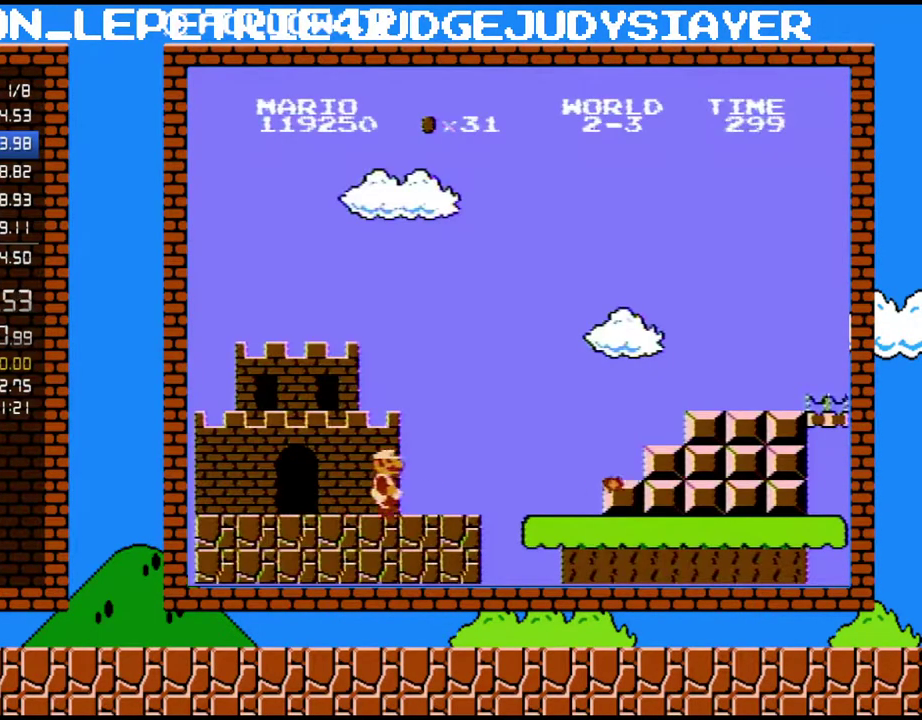
{"buttons": ["B", "DPAD_RIGHT"], "events": []}
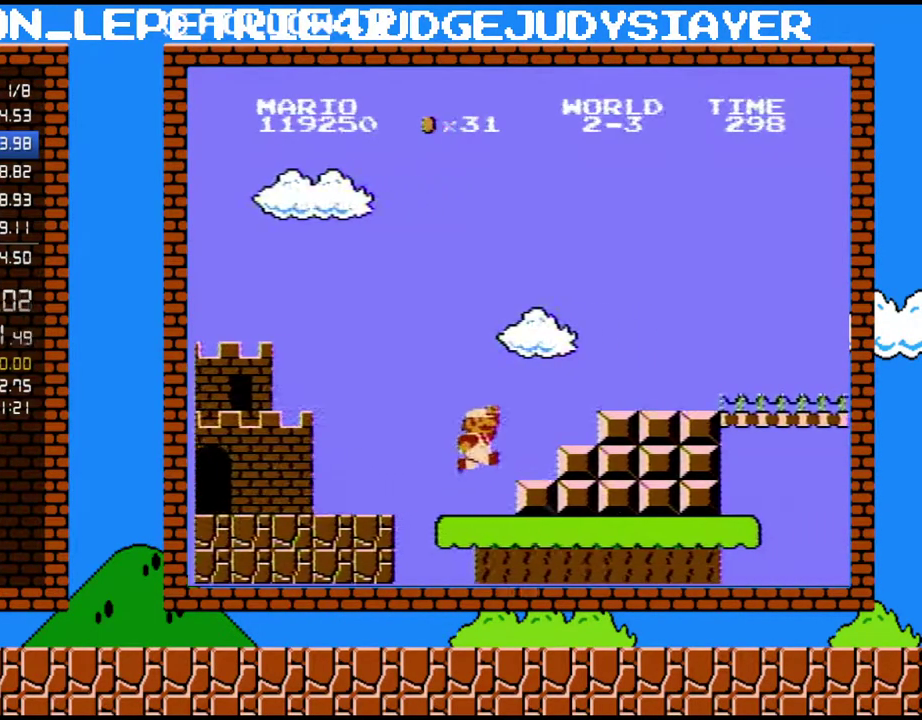
{"buttons": ["A", "B", "DPAD_RIGHT"], "events": [[167, "A", "down"]]}
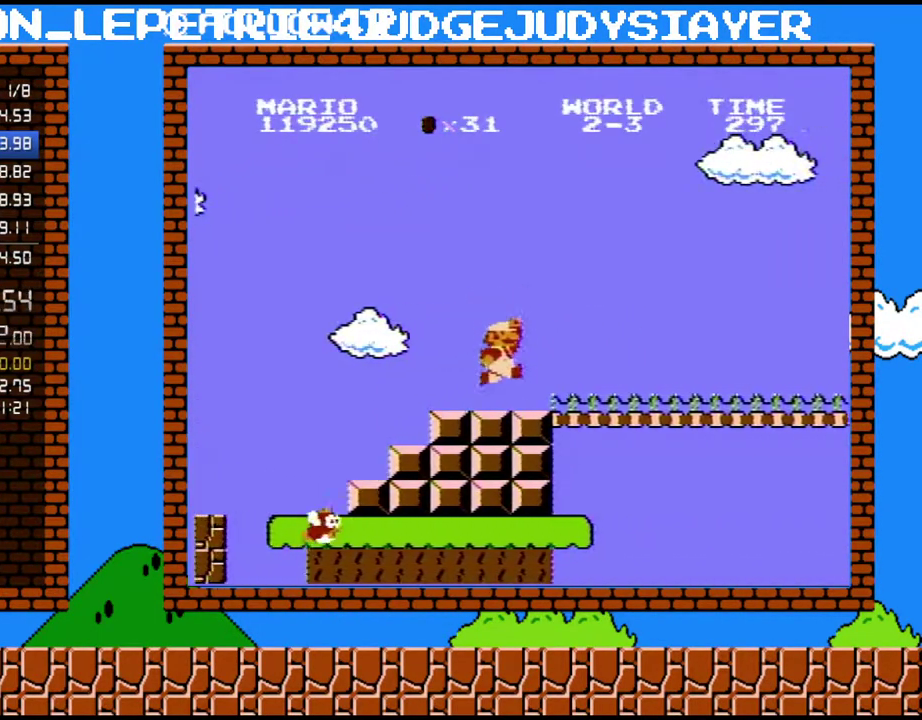
{"buttons": ["B", "DPAD_RIGHT"], "events": [[67, "A", "up"]]}
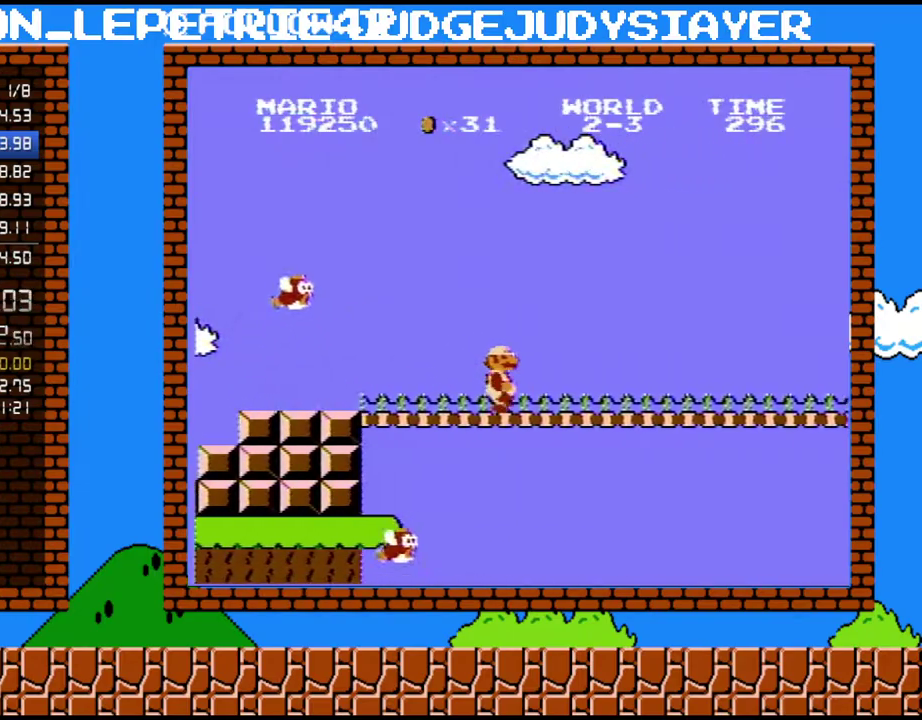
{"buttons": ["B", "DPAD_RIGHT"], "events": []}
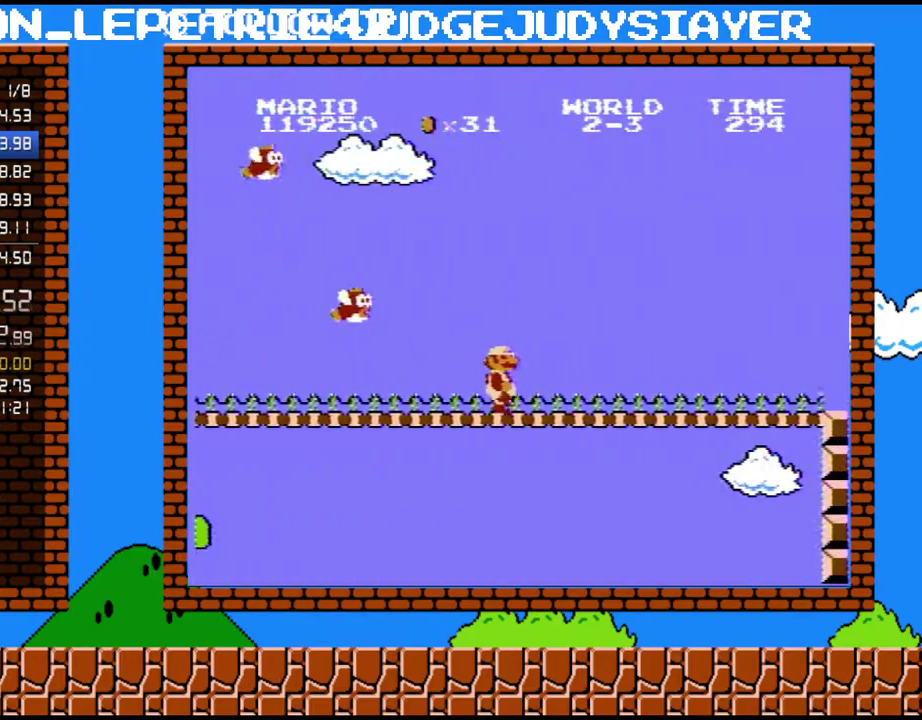
{"buttons": ["B", "DPAD_RIGHT"], "events": []}
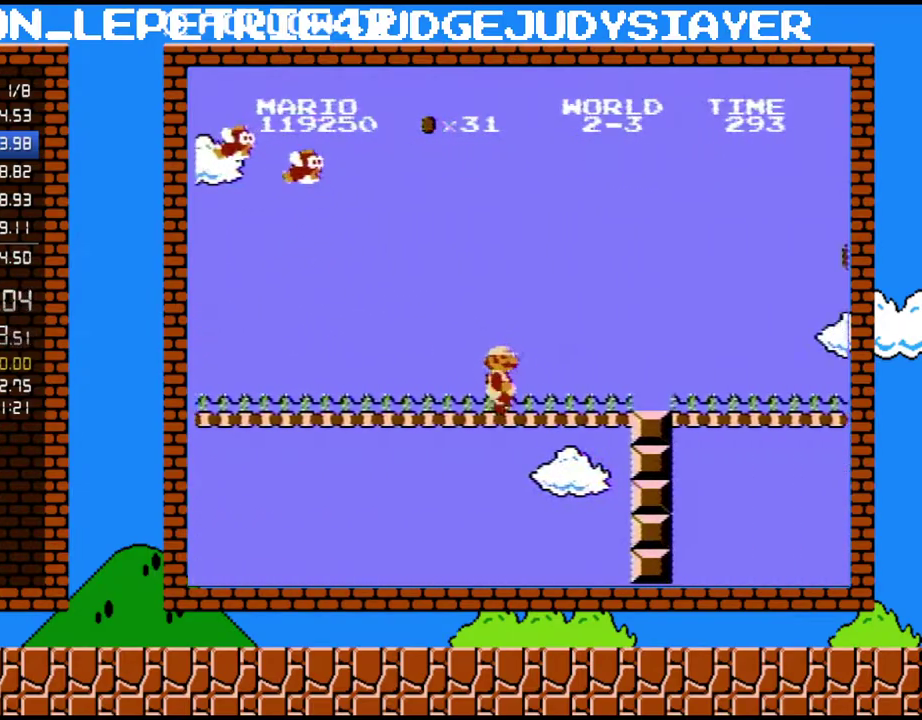
{"buttons": ["B", "DPAD_RIGHT"], "events": []}
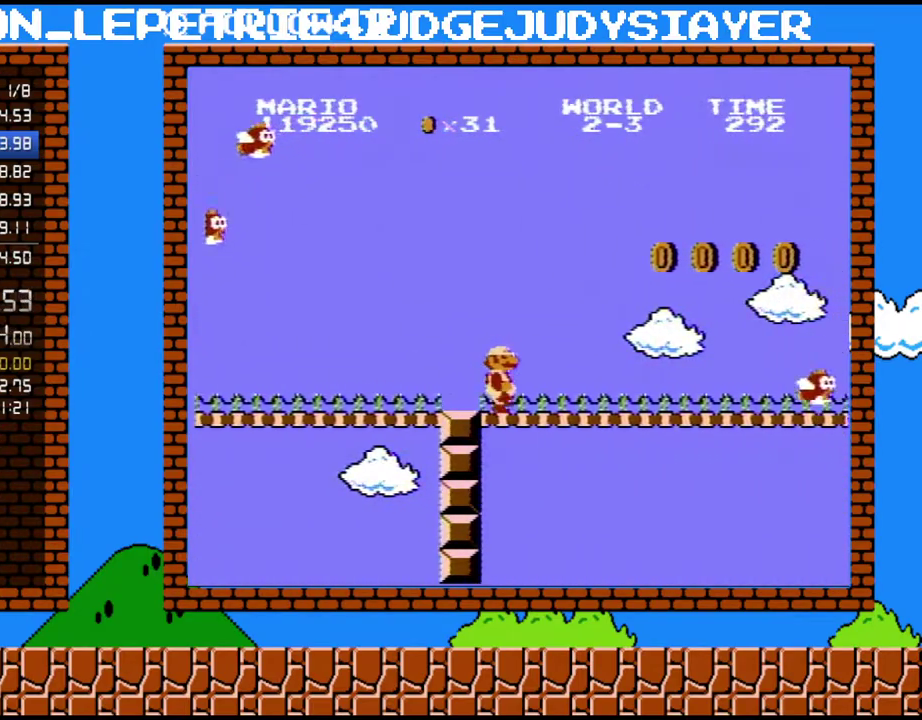
{"buttons": ["A", "B", "DPAD_RIGHT"], "events": [[450, "A", "down"]]}
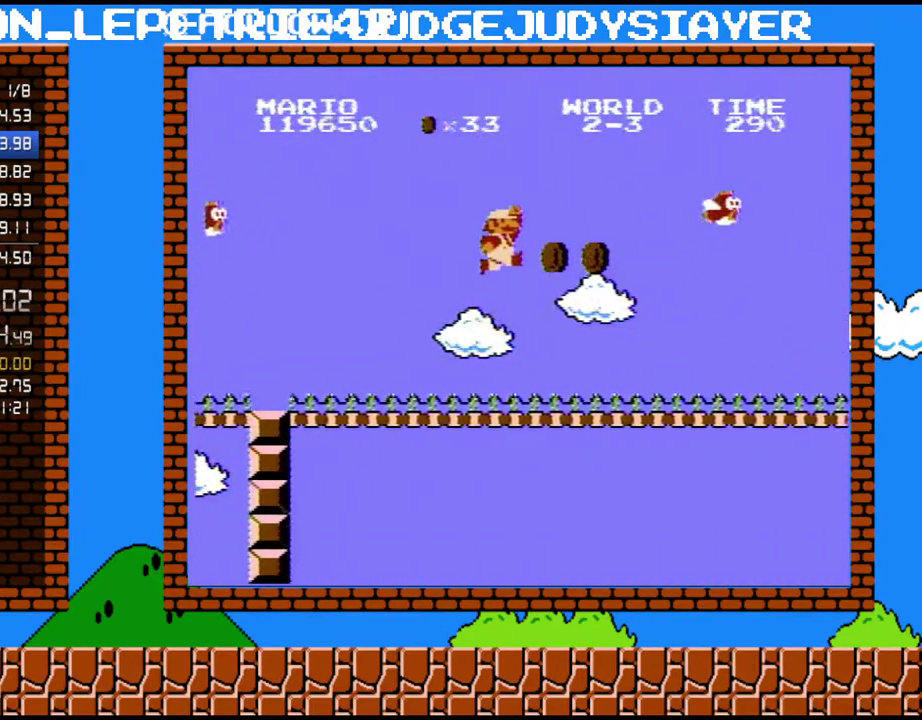
{"buttons": ["B", "DPAD_RIGHT"], "events": [[300, "A", "up"]]}
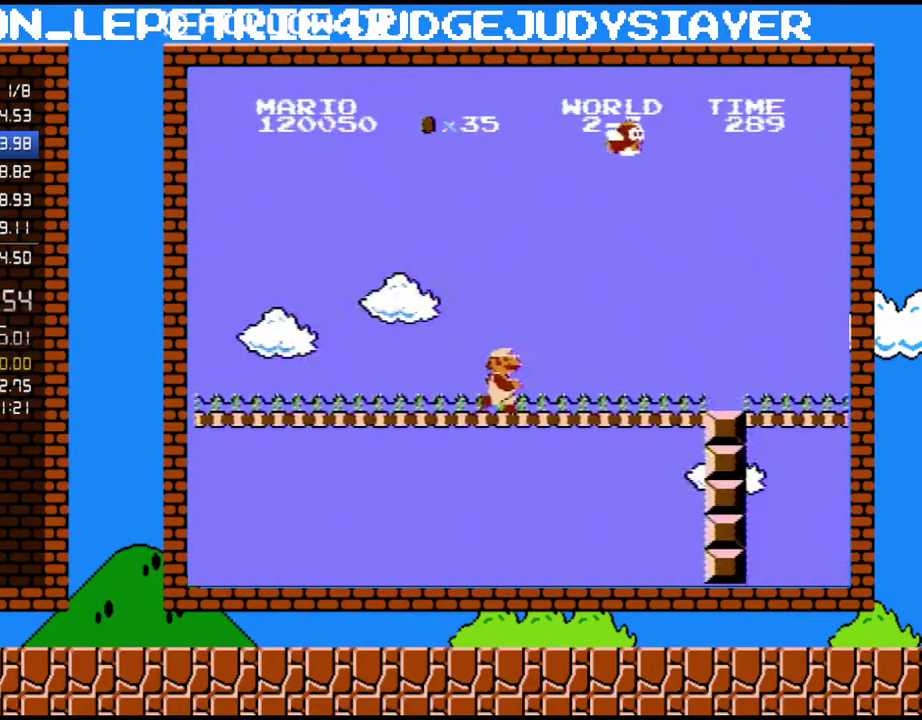
{"buttons": ["B", "DPAD_RIGHT"], "events": []}
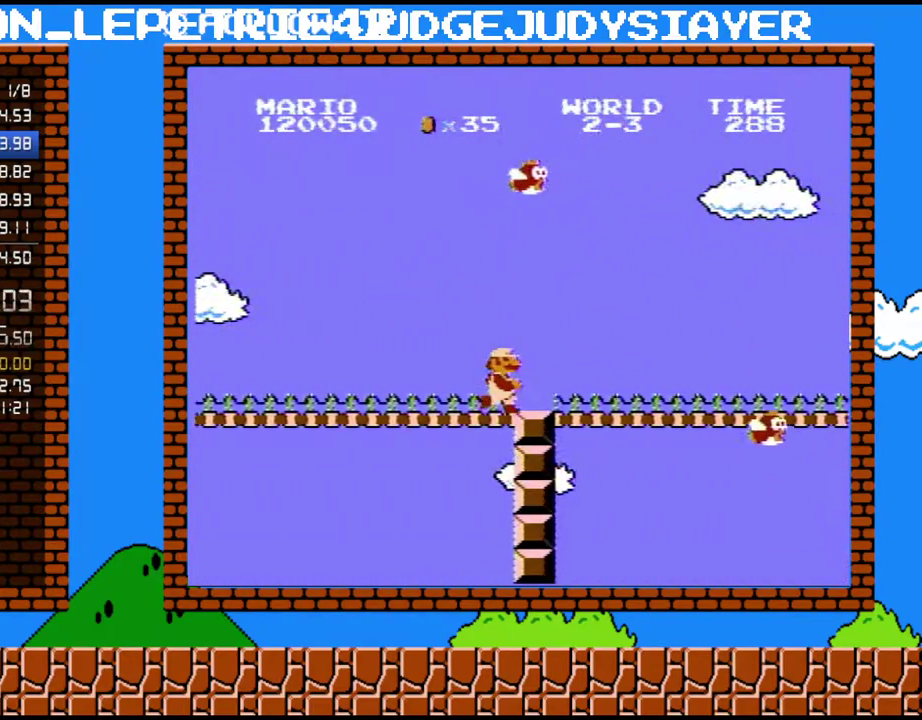
{"buttons": ["B", "DPAD_RIGHT"], "events": []}
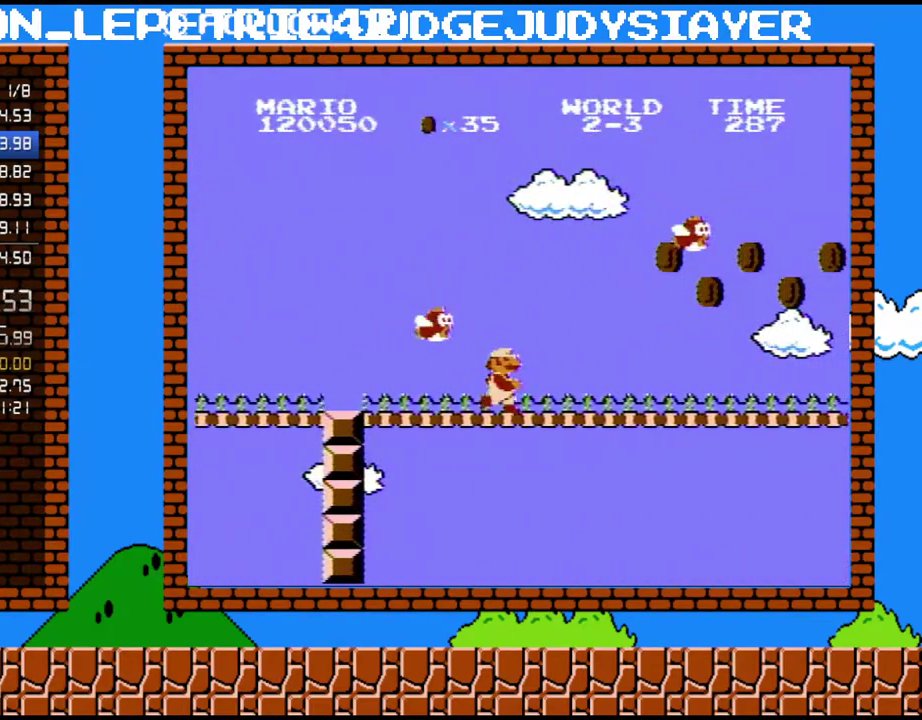
{"buttons": ["A", "B", "DPAD_RIGHT"], "events": [[450, "A", "down"]]}
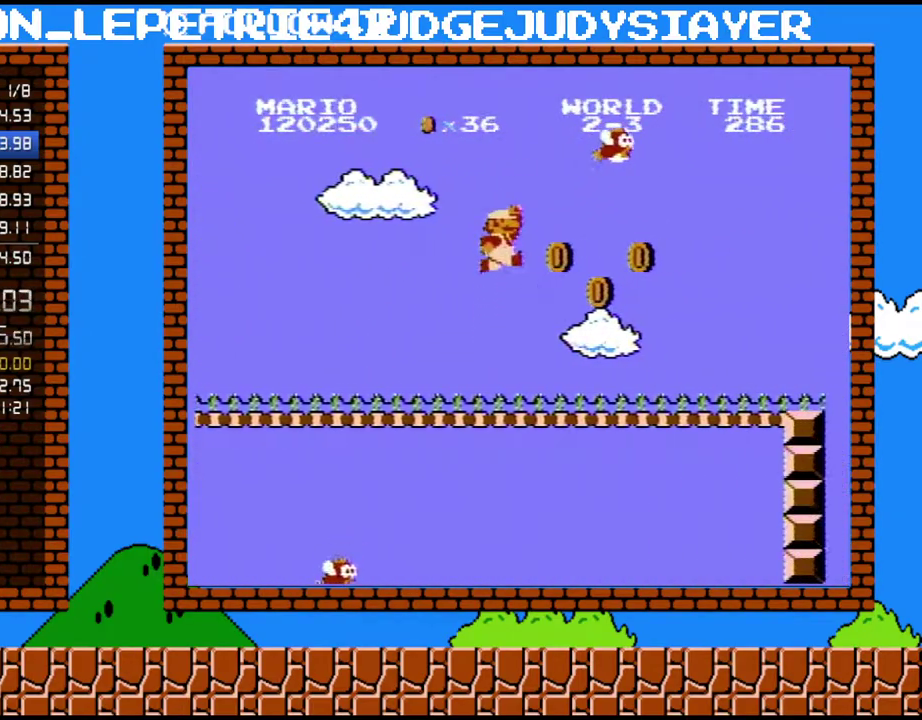
{"buttons": ["B", "DPAD_RIGHT"], "events": [[317, "A", "up"]]}
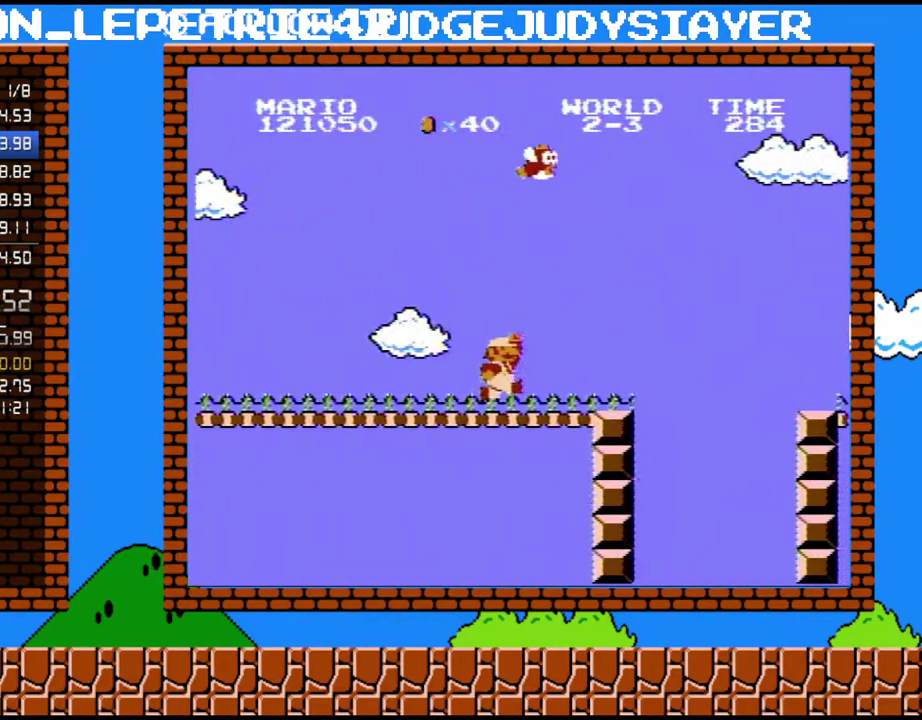
{"buttons": ["B", "DPAD_DOWN"], "events": [[450, "DPAD_DOWN", "down"], [483, "DPAD_RIGHT", "up"]]}
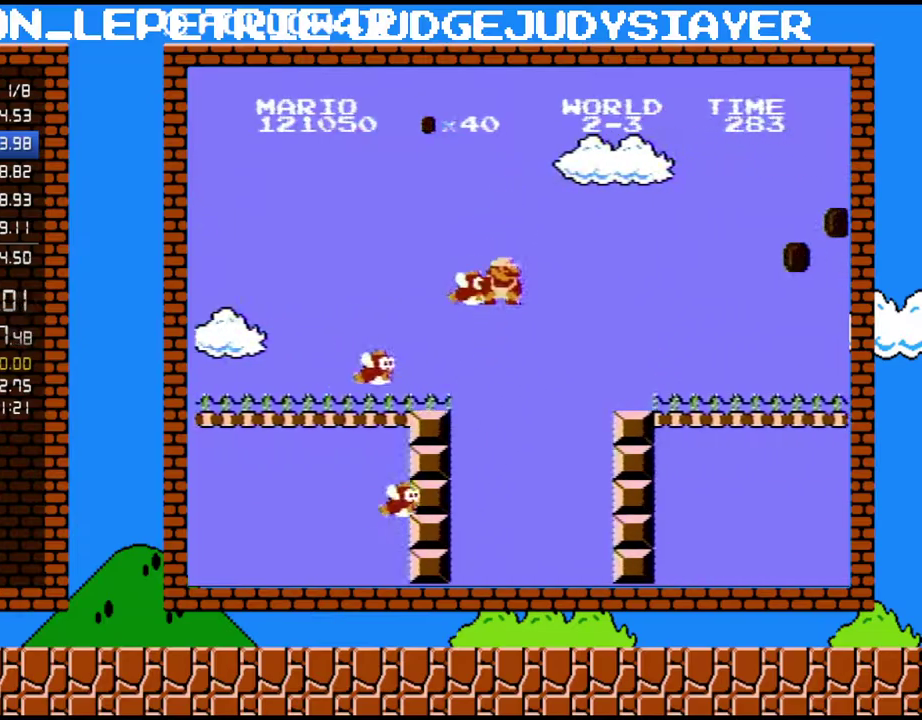
{"buttons": ["A", "B", "DPAD_RIGHT"], "events": [[33, "A", "down"], [100, "DPAD_RIGHT", "down"], [267, "A", "up"], [267, "DPAD_DOWN", "up"], [350, "A", "down"]]}
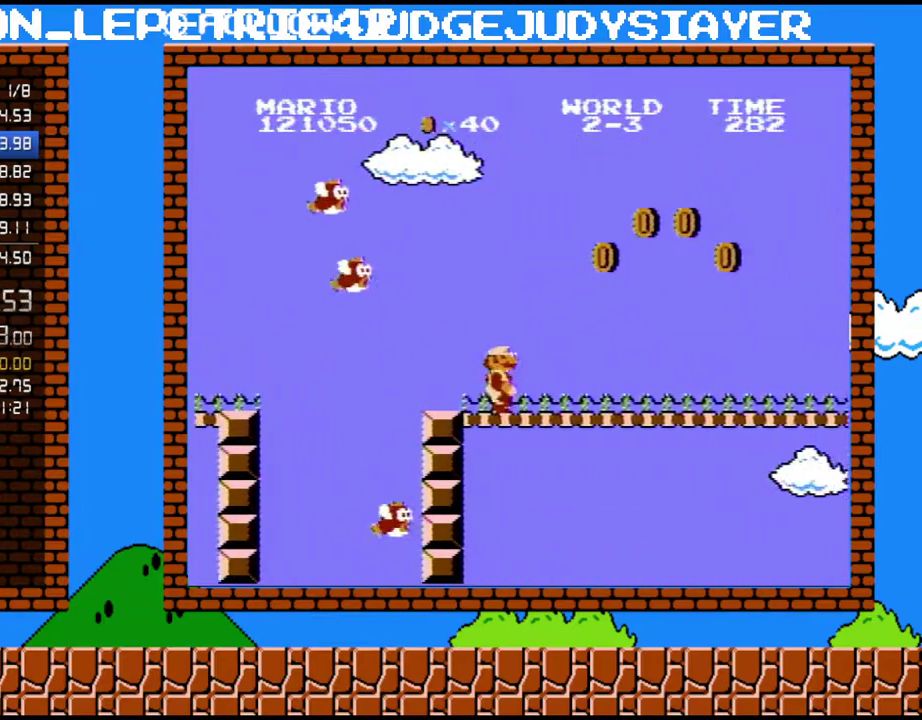
{"buttons": ["A", "B", "DPAD_RIGHT"], "events": [[17, "A", "up"], [300, "A", "down"], [350, "DPAD_UP", "down"], [483, "DPAD_UP", "up"]]}